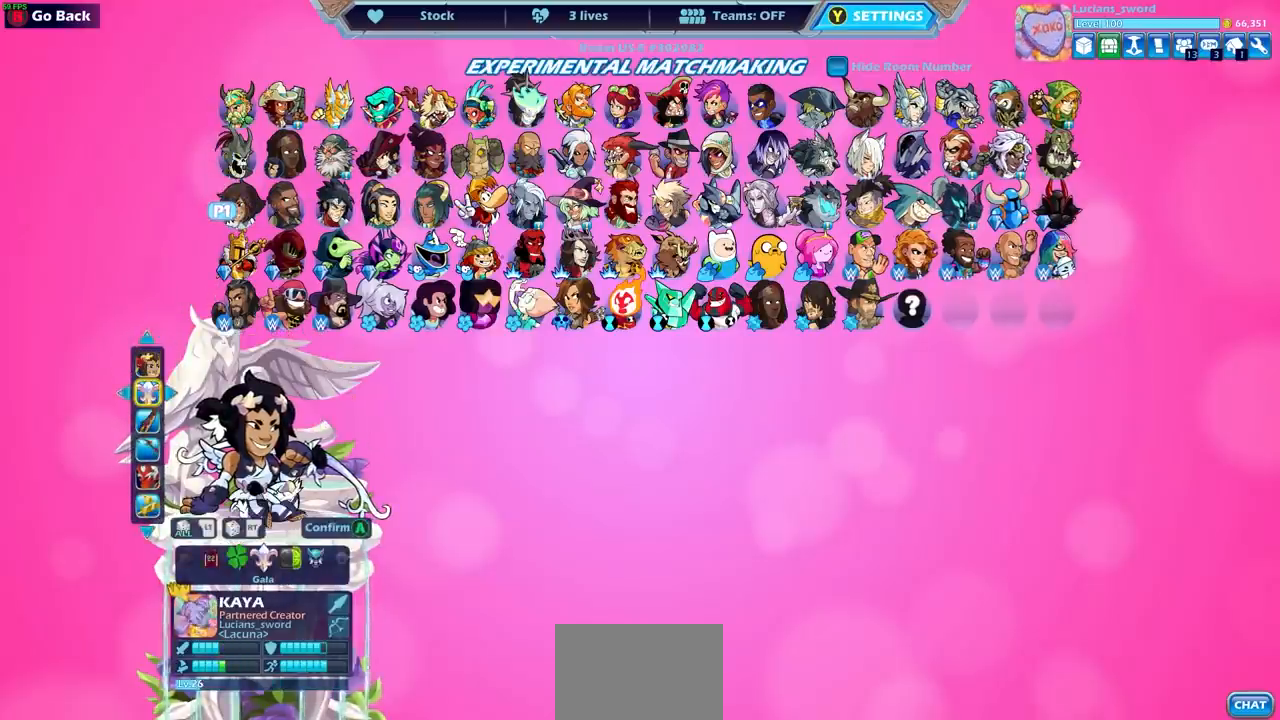
Gameplay with a controller (PlayStation layout); each line is a JSON object with the inputs held at the frame after it. "events" lists button and stick changes between this image and that frame as [ms after this image, input, new state], when the widget could be followed in between.
{"buttons": [], "left_stick": "center", "right_stick": "center", "events": [[433, "DPAD_RIGHT", "down"], [500, "DPAD_RIGHT", "up"]]}
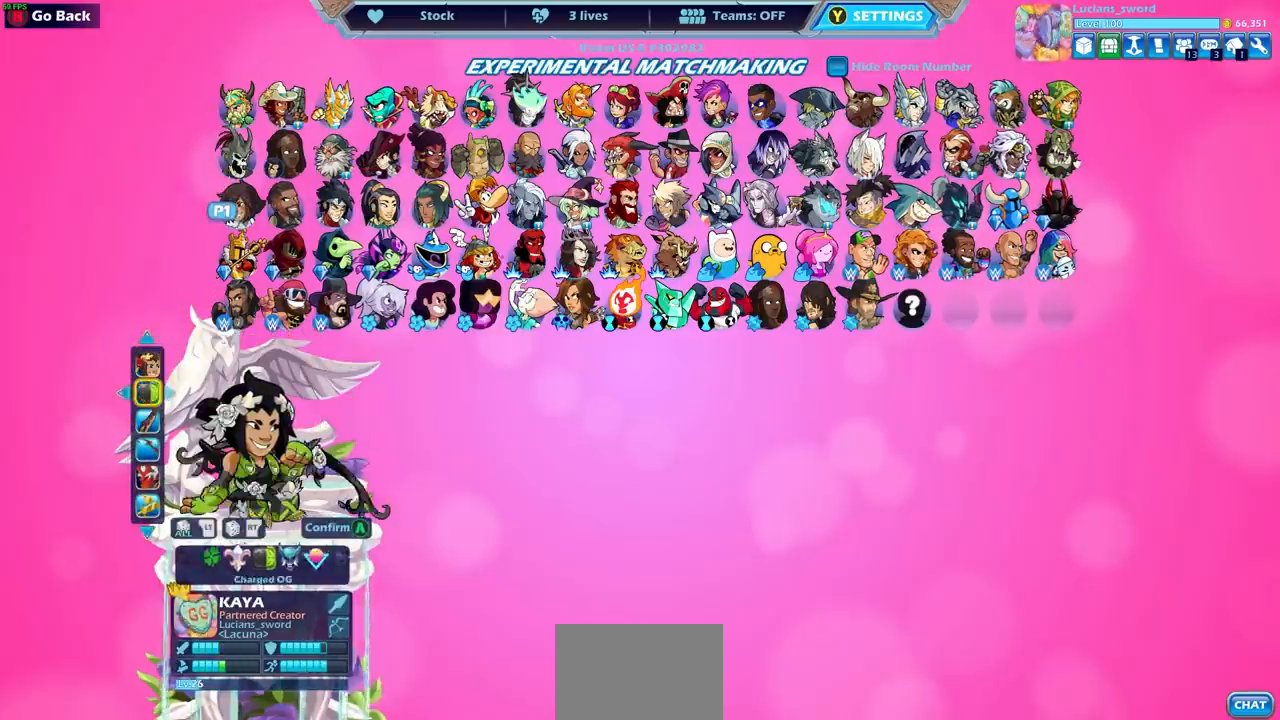
{"buttons": [], "left_stick": "center", "right_stick": "center", "events": [[67, "DPAD_RIGHT", "down"], [150, "DPAD_RIGHT", "up"], [233, "DPAD_RIGHT", "down"], [283, "DPAD_RIGHT", "up"], [383, "DPAD_RIGHT", "down"], [433, "DPAD_RIGHT", "up"]]}
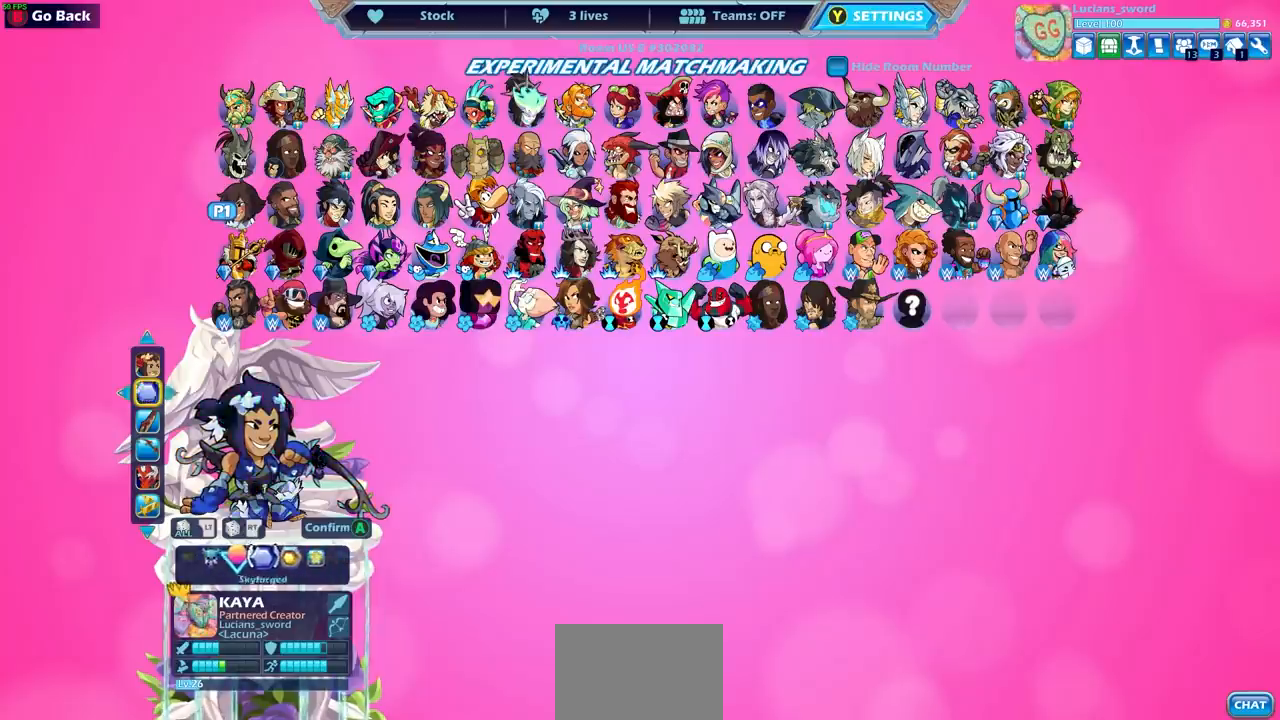
{"buttons": [], "left_stick": "center", "right_stick": "center", "events": [[17, "DPAD_RIGHT", "down"], [67, "DPAD_RIGHT", "up"], [150, "DPAD_RIGHT", "down"], [217, "DPAD_RIGHT", "up"]]}
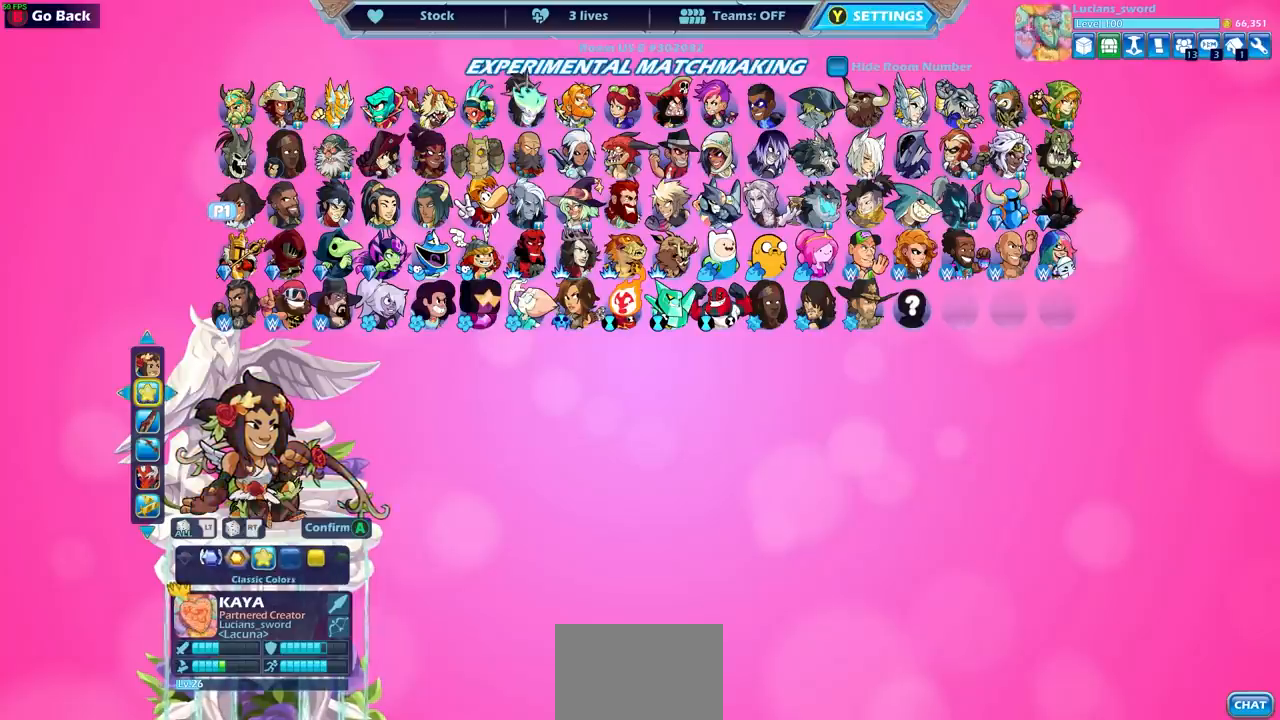
{"buttons": ["CROSS"], "left_stick": "center", "right_stick": "center", "events": [[417, "CROSS", "down"]]}
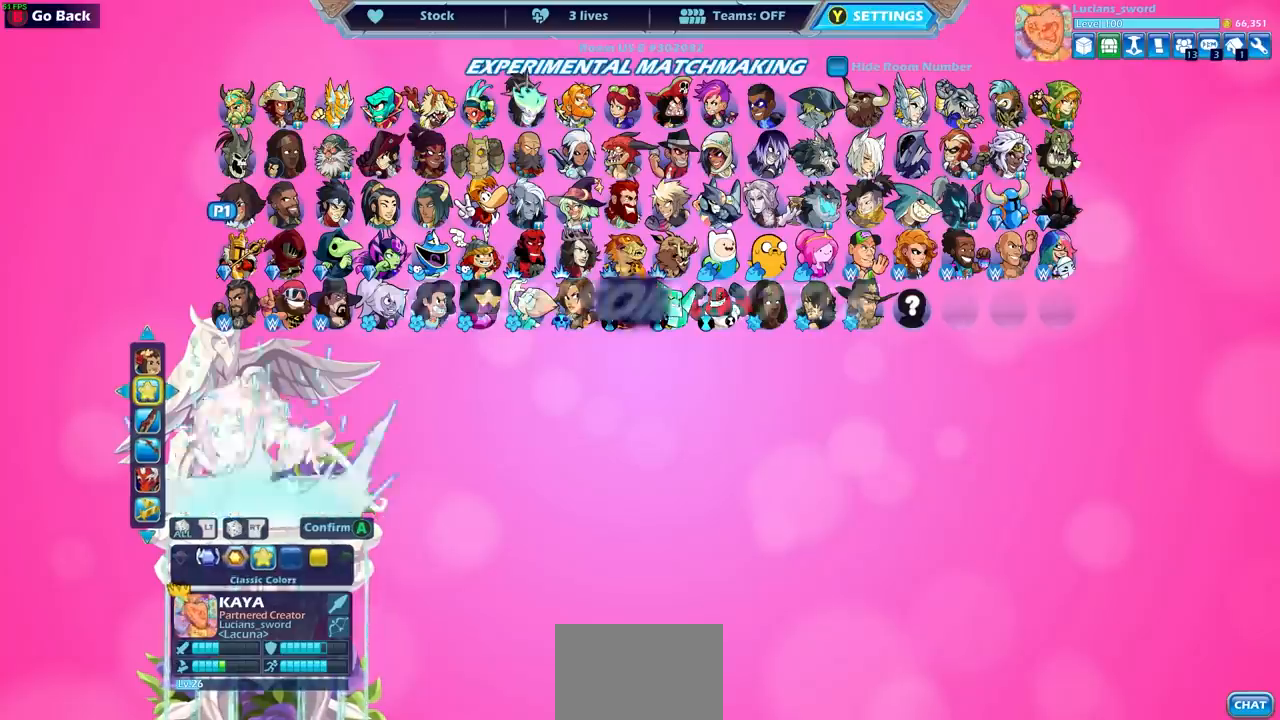
{"buttons": [], "left_stick": "center", "right_stick": "center", "events": [[50, "CROSS", "up"]]}
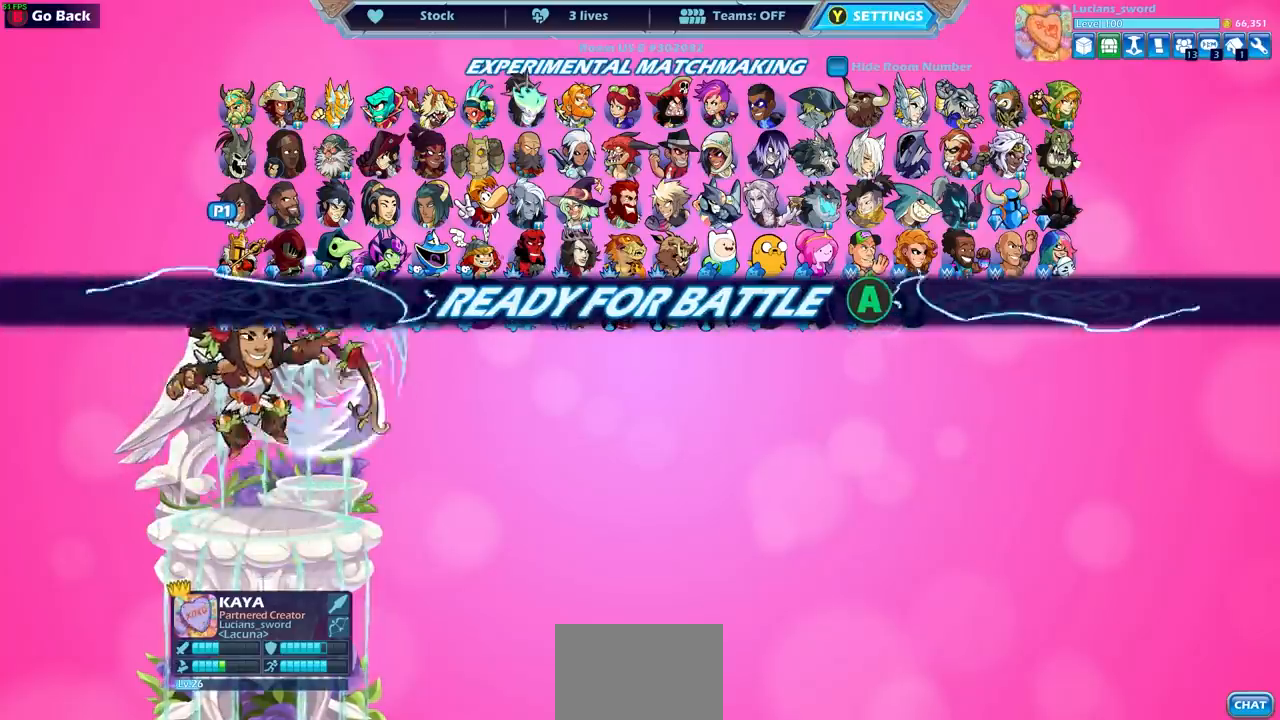
{"buttons": [], "left_stick": "center", "right_stick": "center", "events": []}
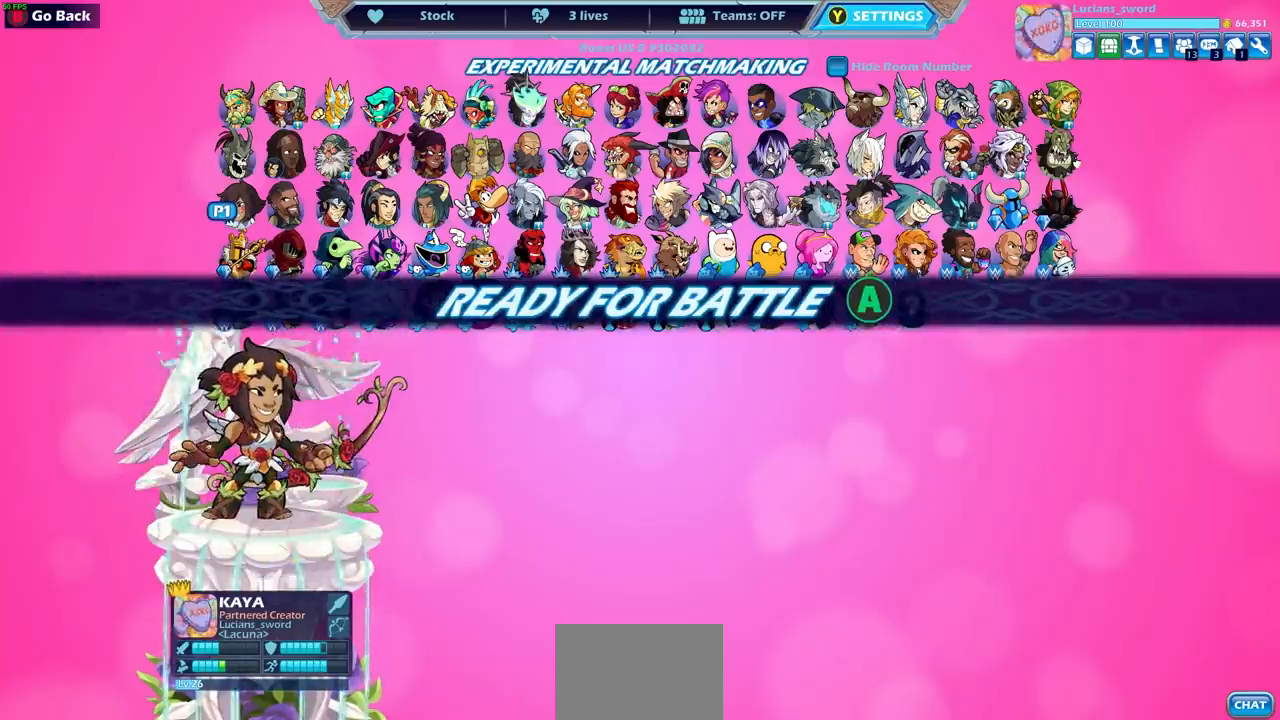
{"buttons": [], "left_stick": "center", "right_stick": "center", "events": [[167, "CROSS", "down"], [317, "CROSS", "up"]]}
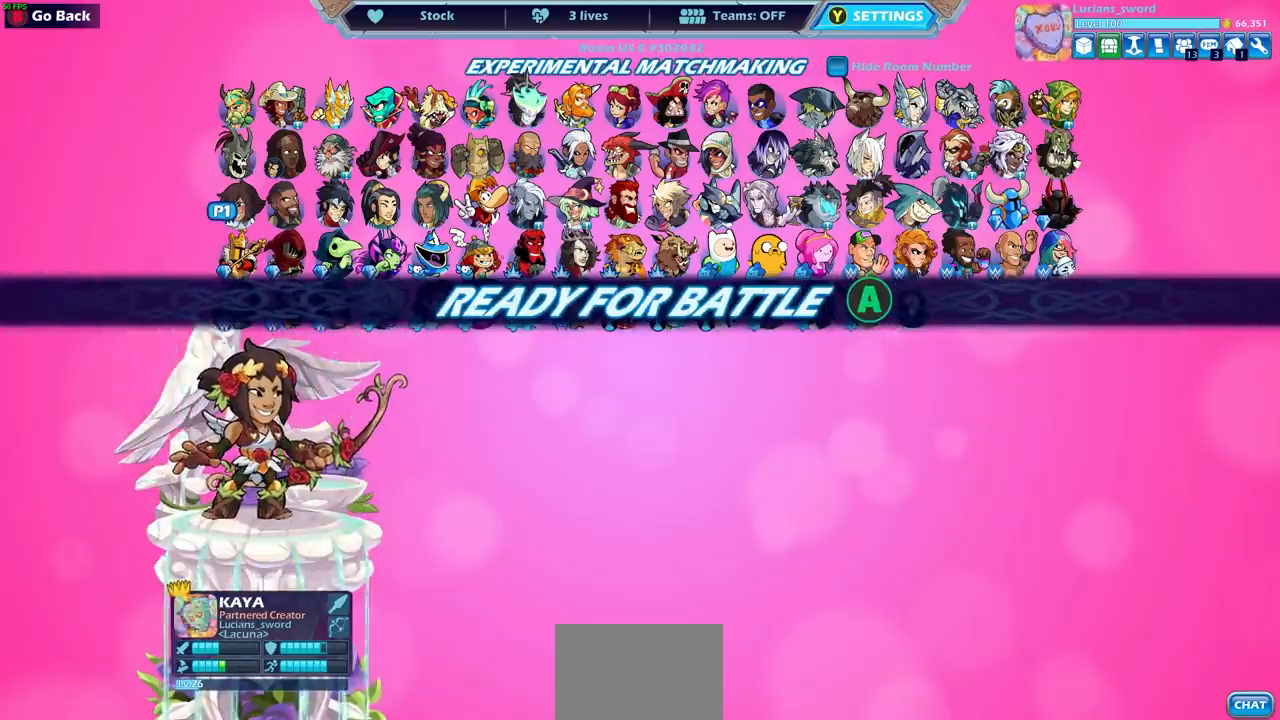
{"buttons": [], "left_stick": "center", "right_stick": "center", "events": []}
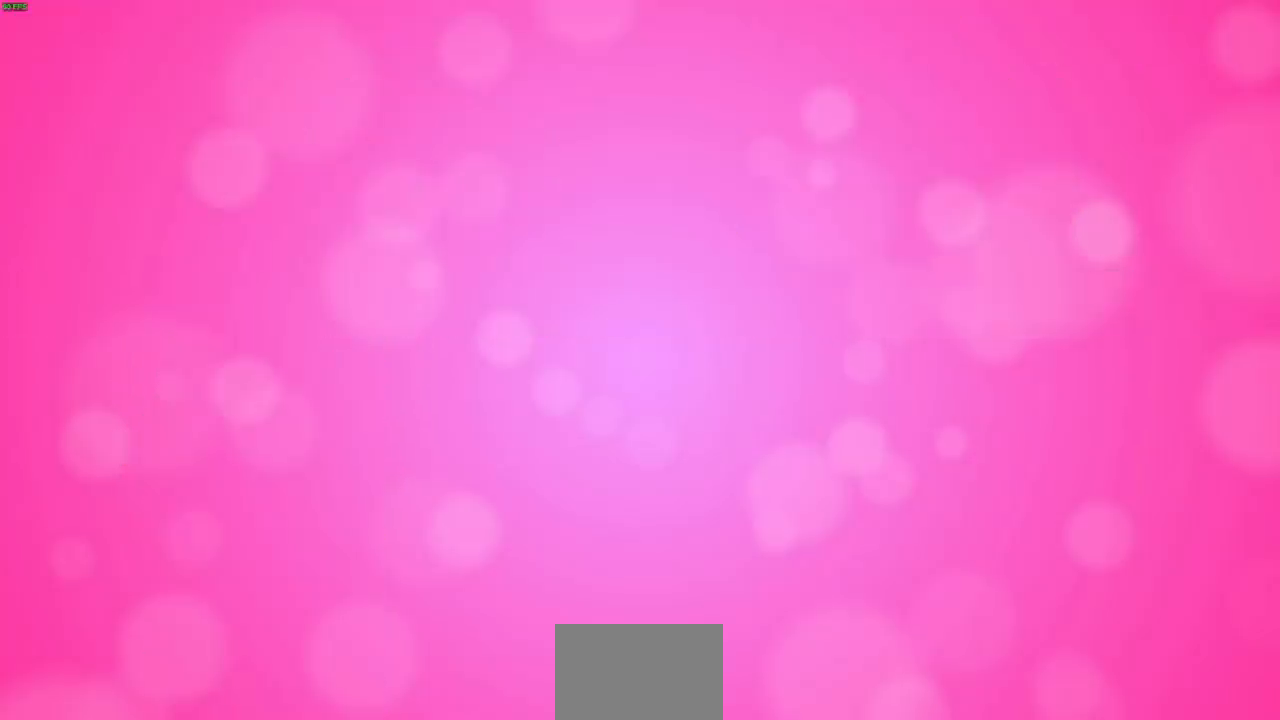
{"buttons": [], "left_stick": "up-left", "right_stick": "center", "events": [[67, "left_stick", "up-left"], [233, "left_stick", "up"], [350, "left_stick", "up-right"], [500, "left_stick", "up-left"]]}
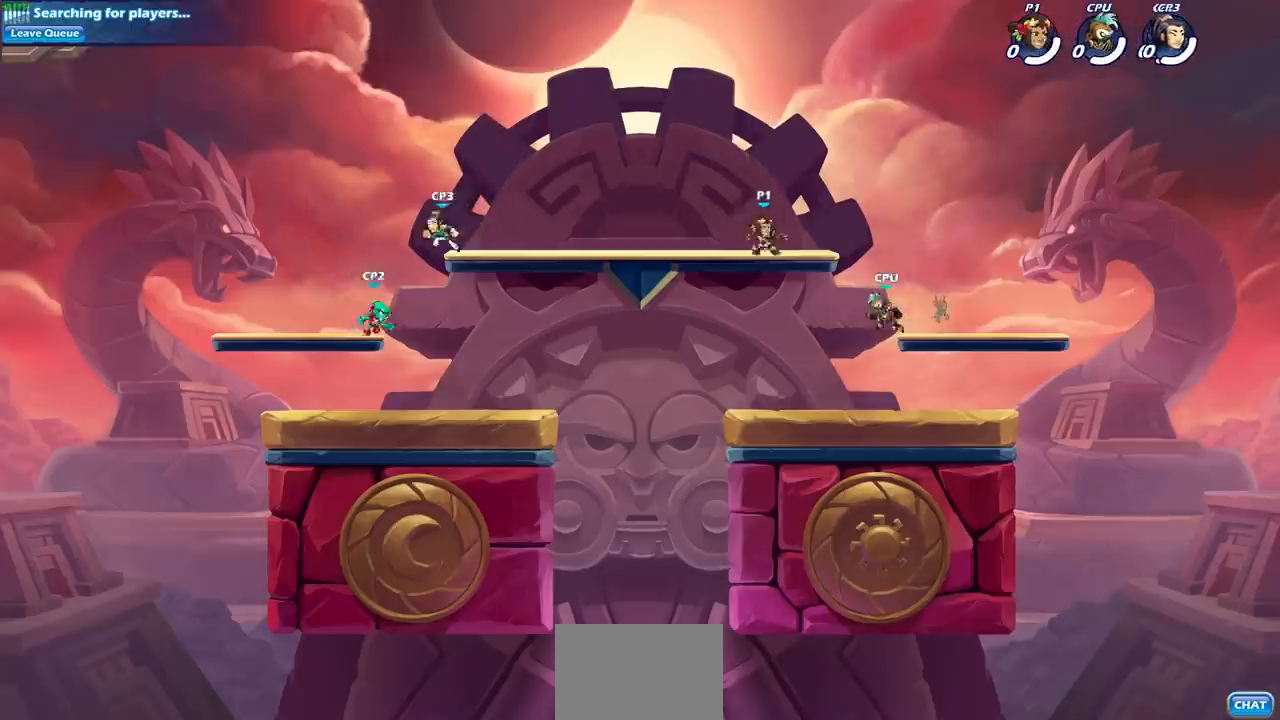
{"buttons": [], "left_stick": "center", "right_stick": "center", "events": [[183, "R2", "down"], [233, "left_stick", "up-right"], [400, "R2", "up"], [417, "left_stick", "center"]]}
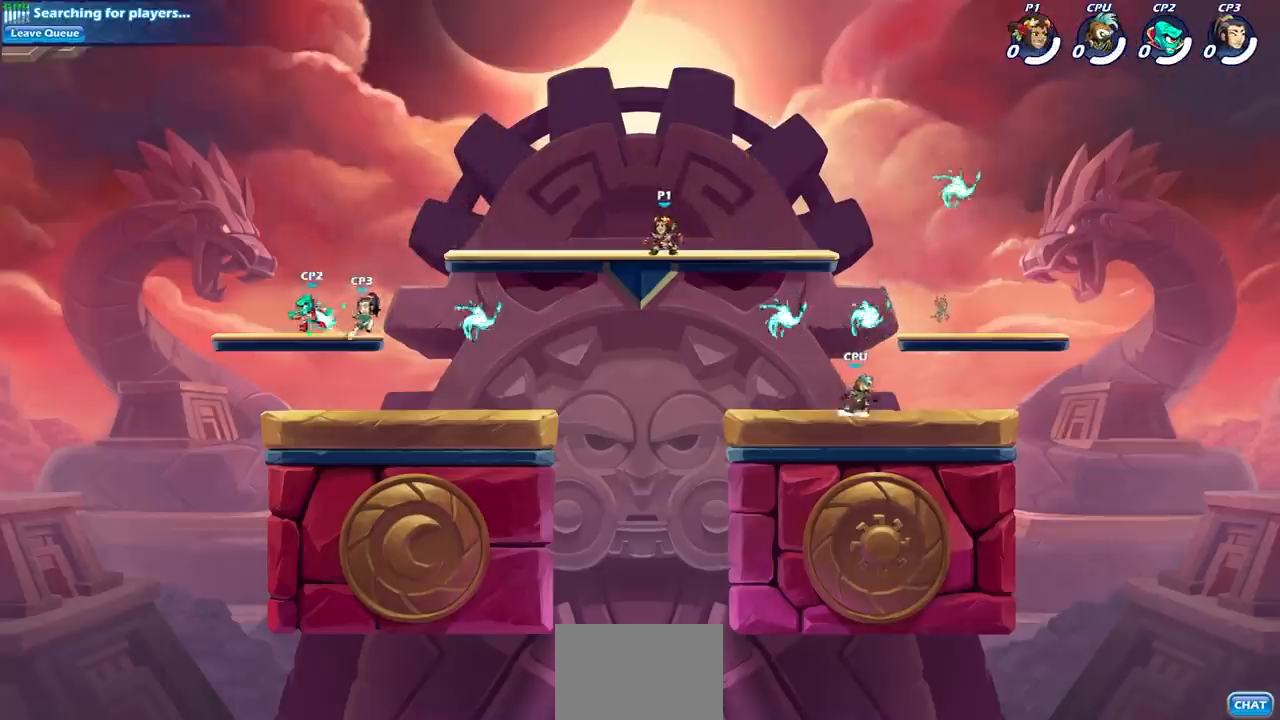
{"buttons": [], "left_stick": "center", "right_stick": "center", "events": []}
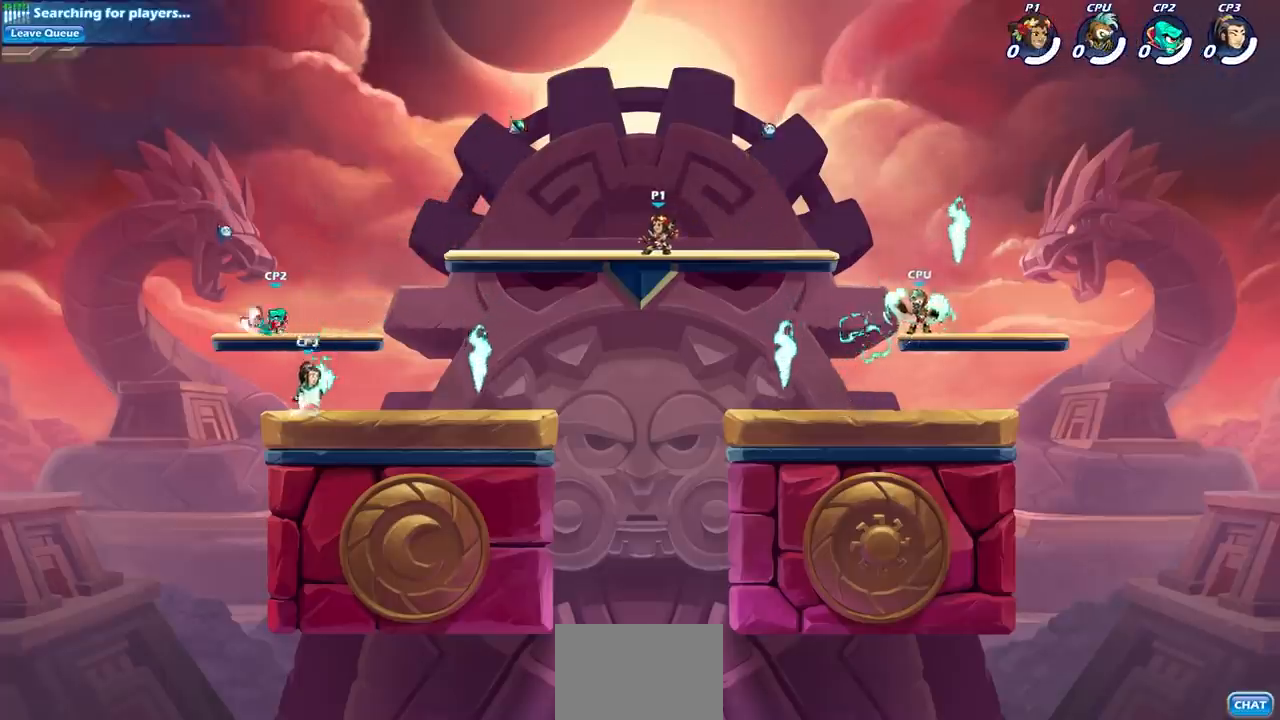
{"buttons": ["R2"], "left_stick": "right", "right_stick": "center", "events": [[350, "left_stick", "right"], [483, "R2", "down"]]}
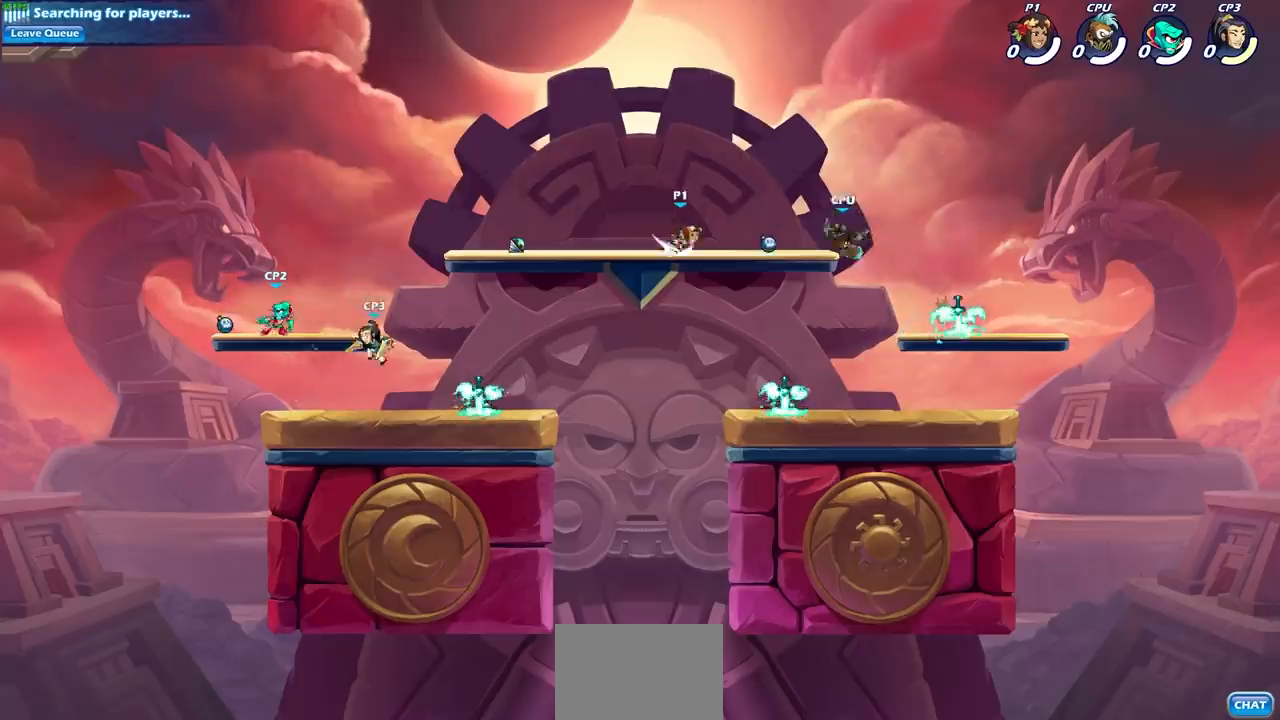
{"buttons": [], "left_stick": "down-right", "right_stick": "center", "events": [[33, "CROSS", "down"], [83, "CROSS", "up"], [100, "R2", "up"], [133, "left_stick", "down"], [217, "R1", "down"], [317, "left_stick", "down-right"], [350, "R1", "up"]]}
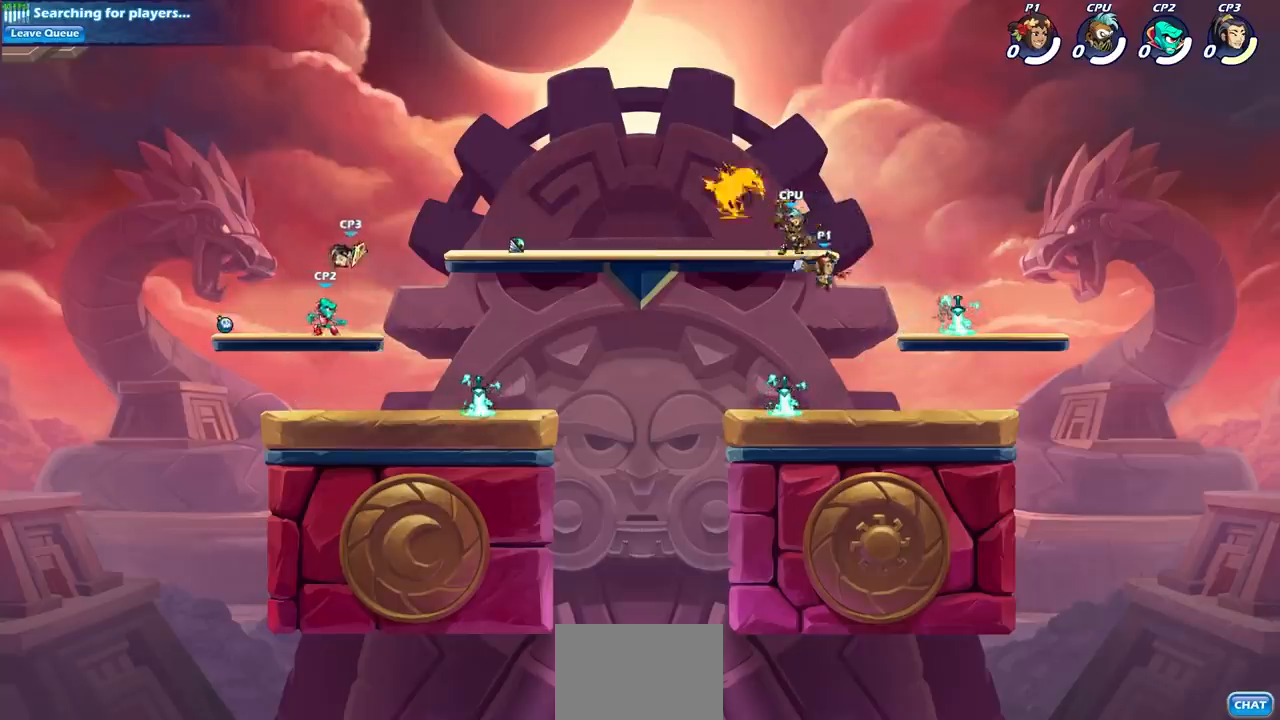
{"buttons": [], "left_stick": "center", "right_stick": "center", "events": [[100, "left_stick", "down-left"], [267, "CROSS", "down"], [267, "left_stick", "up-left"], [333, "CIRCLE", "down"], [333, "CROSS", "up"], [367, "CIRCLE", "up"], [467, "left_stick", "center"]]}
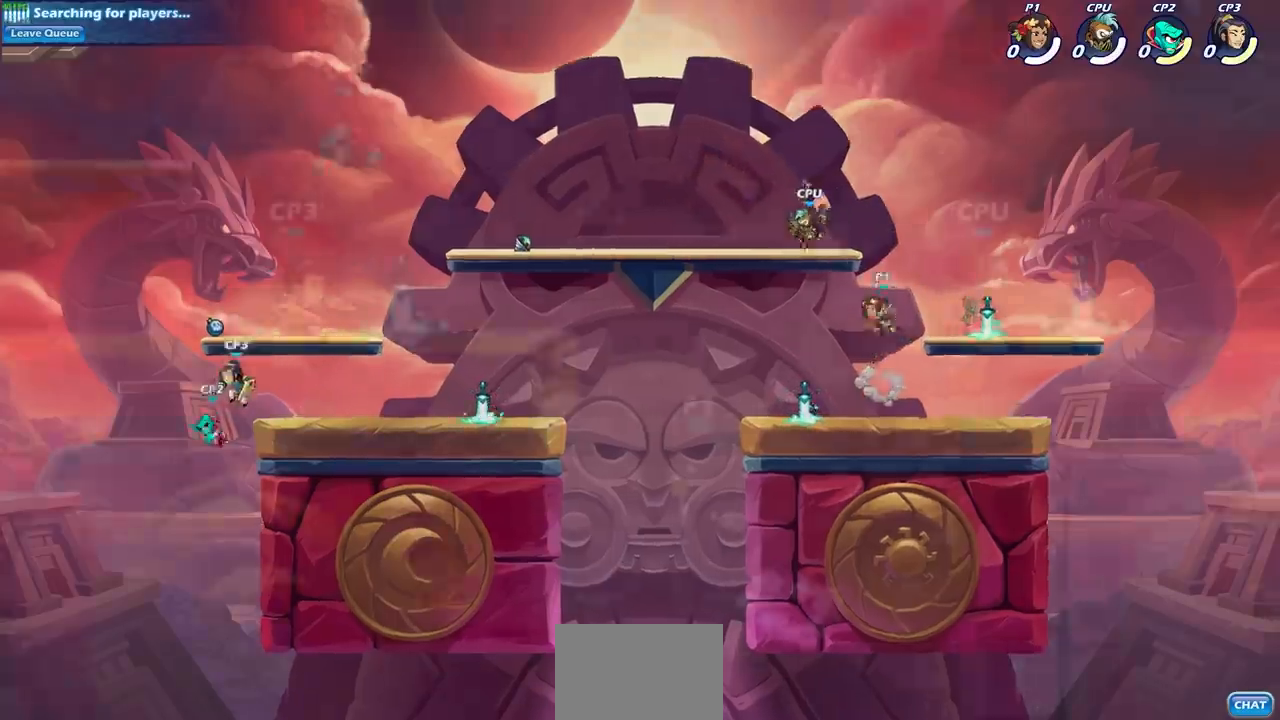
{"buttons": [], "left_stick": "up-left", "right_stick": "center", "events": [[50, "left_stick", "up-left"], [150, "CIRCLE", "down"], [467, "CIRCLE", "up"]]}
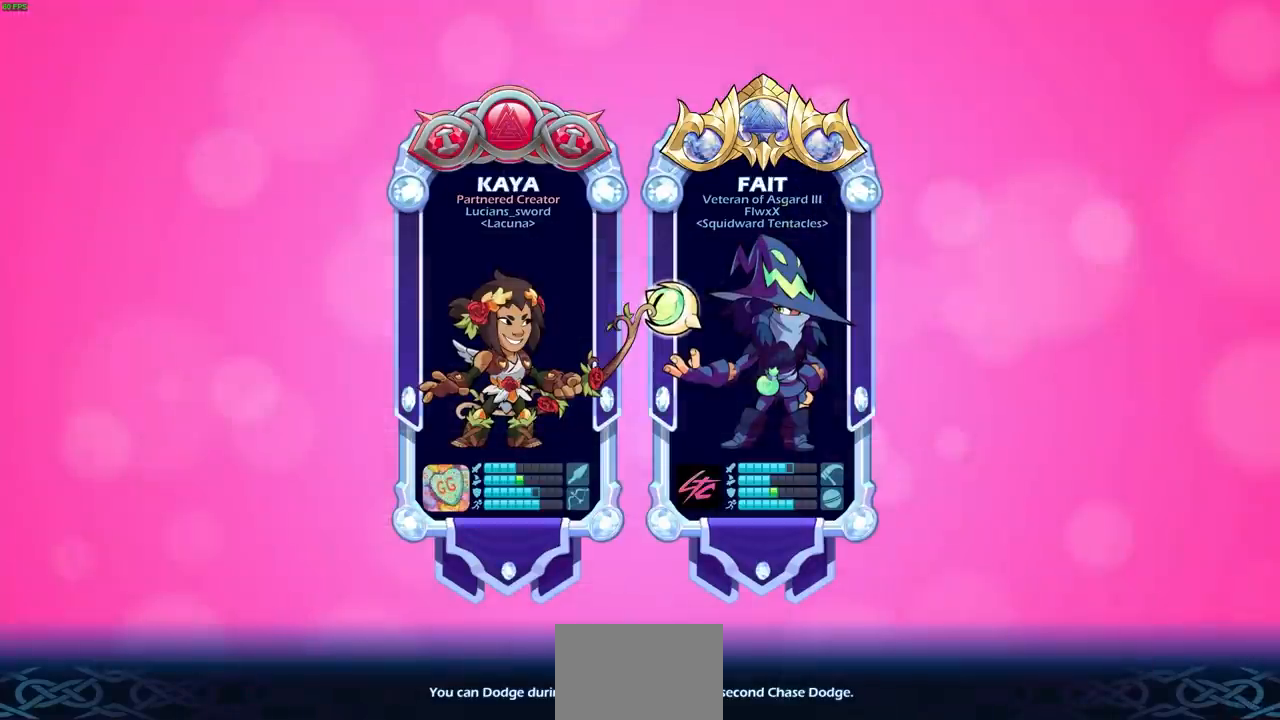
{"buttons": [], "left_stick": "center", "right_stick": "center", "events": [[133, "left_stick", "center"]]}